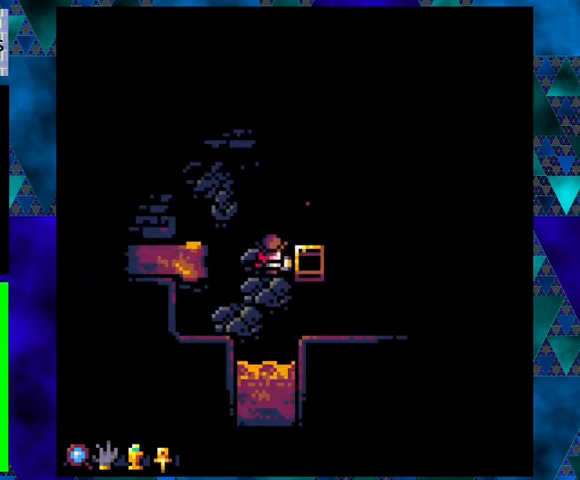
Gameplay with a controller (Nintendo layout); each line is a JSON object with the inputs held at the frame after it. "events" lists button and stick changes between this image and that frame as [ms after this image, input, new state], when the widget could be followed in between. Not read: L3 R3 right_stick.
{"buttons": [], "left_stick": "center", "events": [[100, "DPAD_RIGHT", "up"], [100, "DPAD_UP", "down"], [133, "DPAD_RIGHT", "down"], [167, "DPAD_UP", "up"], [333, "DPAD_RIGHT", "up"]]}
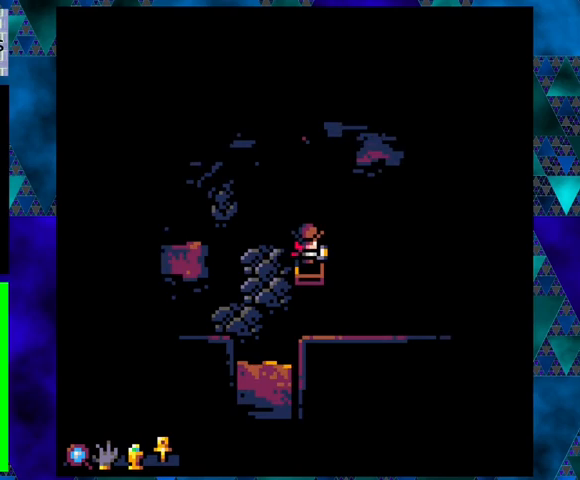
{"buttons": ["DPAD_UP"], "left_stick": "center", "events": [[200, "DPAD_UP", "down"], [267, "B", "down"], [433, "B", "up"]]}
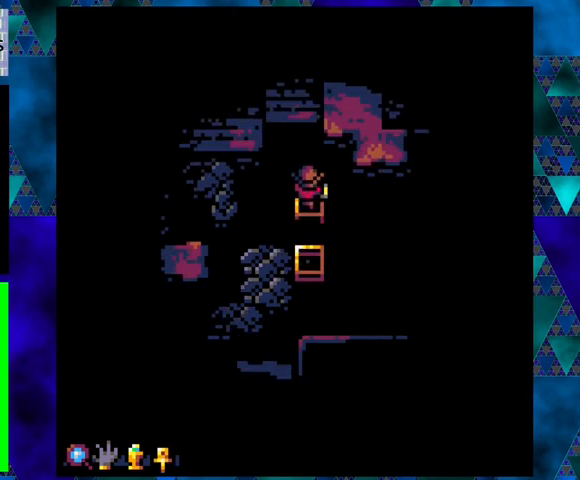
{"buttons": ["B", "DPAD_UP"], "left_stick": "center", "events": [[67, "DPAD_UP", "up"], [433, "DPAD_UP", "down"], [467, "B", "down"]]}
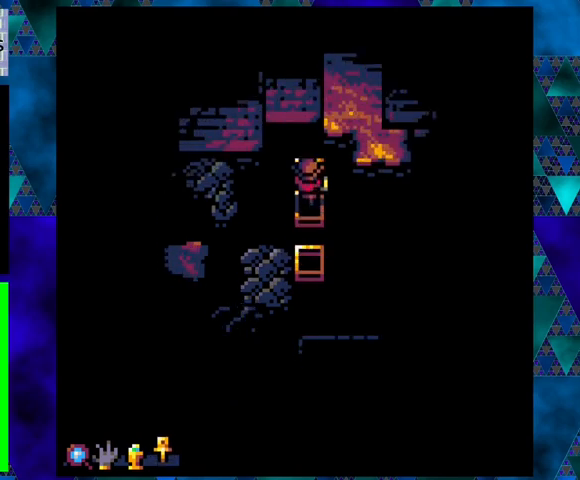
{"buttons": [], "left_stick": "center", "events": [[167, "B", "up"], [200, "DPAD_UP", "up"]]}
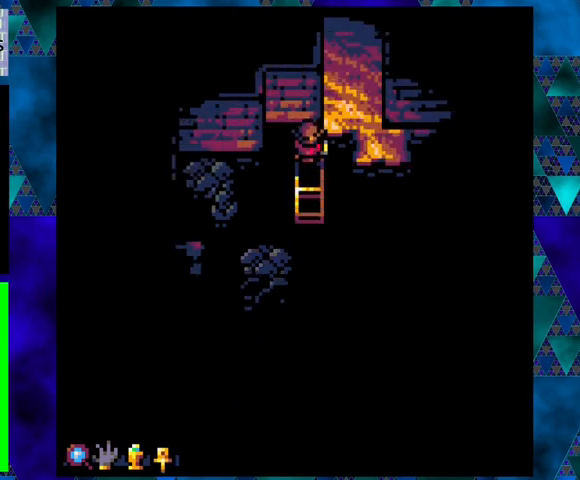
{"buttons": ["B", "DPAD_UP", "DPAD_RIGHT"], "left_stick": "center", "events": [[233, "DPAD_UP", "down"], [333, "DPAD_RIGHT", "down"], [367, "B", "down"]]}
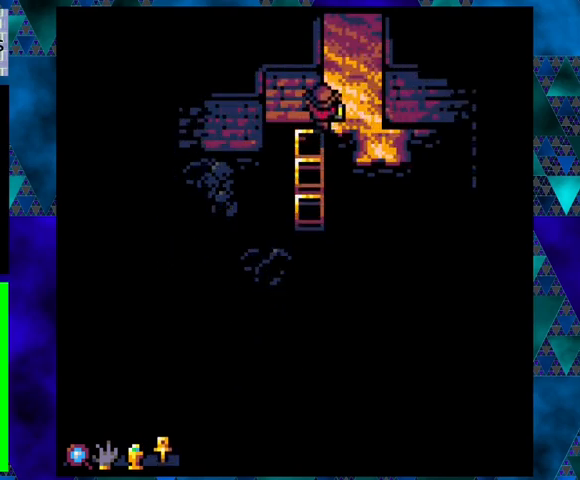
{"buttons": ["DPAD_UP"], "left_stick": "center", "events": [[100, "B", "up"], [267, "DPAD_RIGHT", "up"]]}
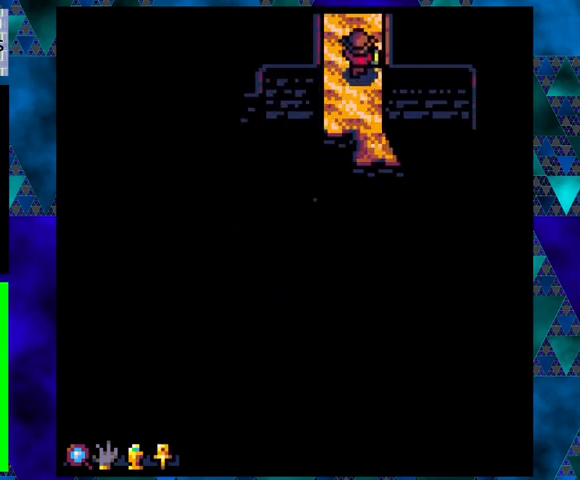
{"buttons": ["DPAD_UP"], "left_stick": "center", "events": []}
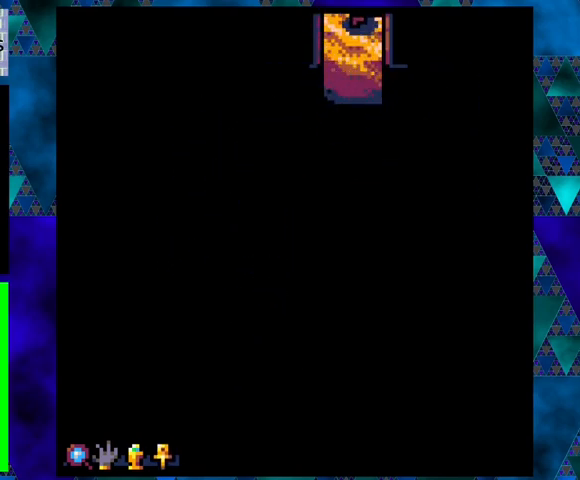
{"buttons": [], "left_stick": "center", "events": [[300, "DPAD_UP", "up"]]}
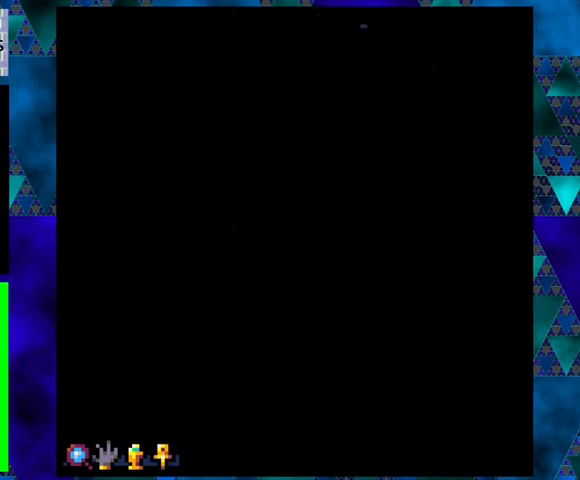
{"buttons": ["DPAD_DOWN"], "left_stick": "center", "events": [[33, "DPAD_DOWN", "down"]]}
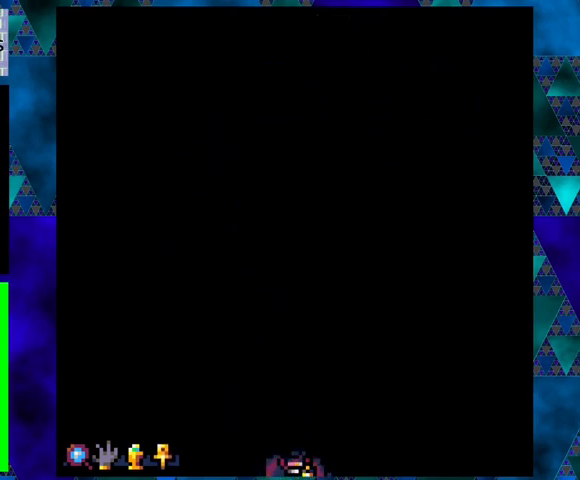
{"buttons": ["DPAD_DOWN"], "left_stick": "center", "events": []}
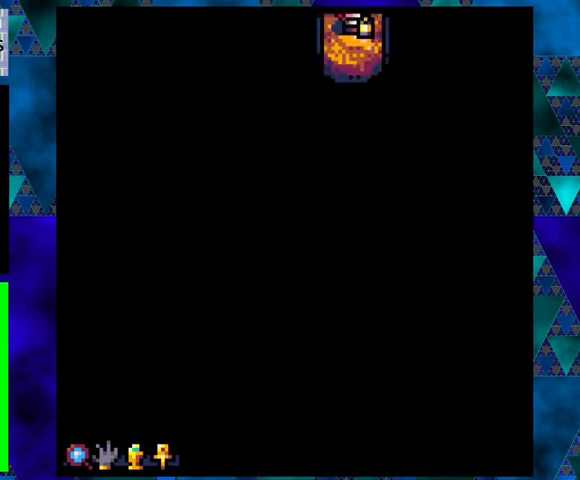
{"buttons": ["DPAD_DOWN", "DPAD_RIGHT"], "left_stick": "center", "events": [[233, "DPAD_RIGHT", "down"]]}
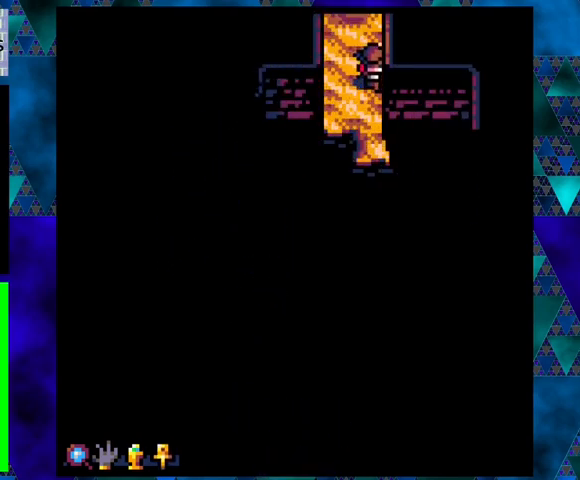
{"buttons": [], "left_stick": "center", "events": [[33, "DPAD_RIGHT", "up"], [500, "DPAD_DOWN", "up"]]}
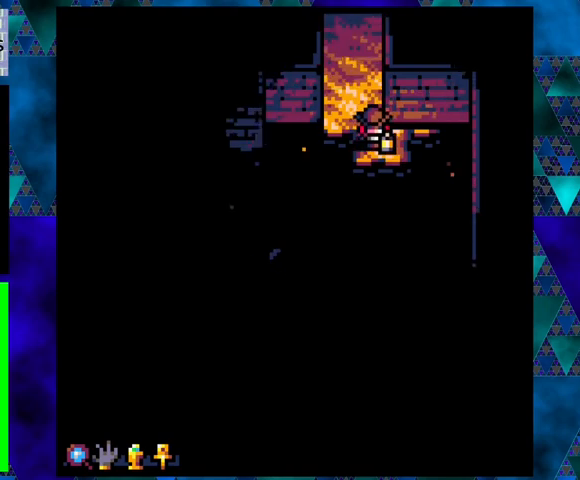
{"buttons": [], "left_stick": "center", "events": [[300, "DPAD_RIGHT", "down"], [367, "DPAD_RIGHT", "up"]]}
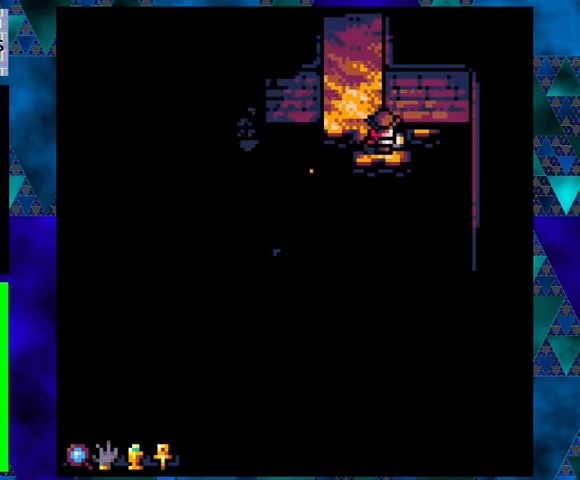
{"buttons": ["DPAD_DOWN", "DPAD_RIGHT"], "left_stick": "center", "events": [[133, "DPAD_RIGHT", "down"], [233, "B", "down"], [433, "B", "up"], [500, "DPAD_DOWN", "down"]]}
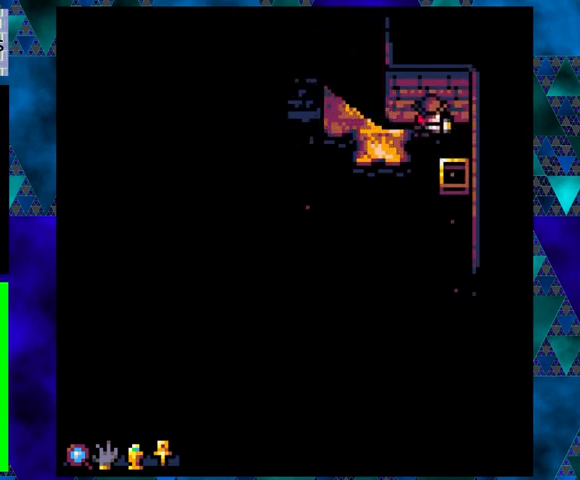
{"buttons": [], "left_stick": "center", "events": [[167, "DPAD_DOWN", "up"], [167, "DPAD_RIGHT", "up"]]}
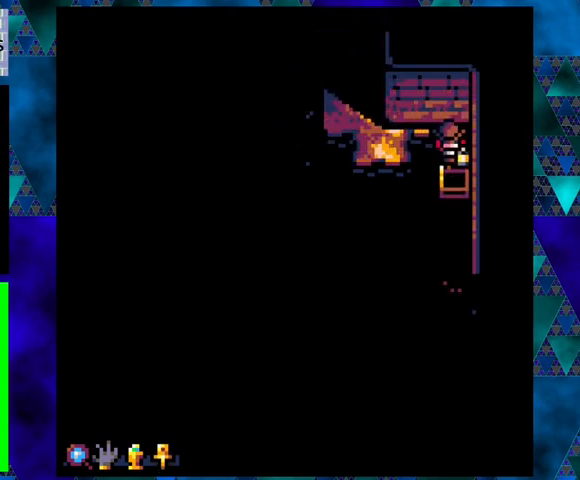
{"buttons": ["DPAD_DOWN"], "left_stick": "center", "events": [[33, "DPAD_DOWN", "down"], [200, "DPAD_DOWN", "up"], [467, "DPAD_DOWN", "down"]]}
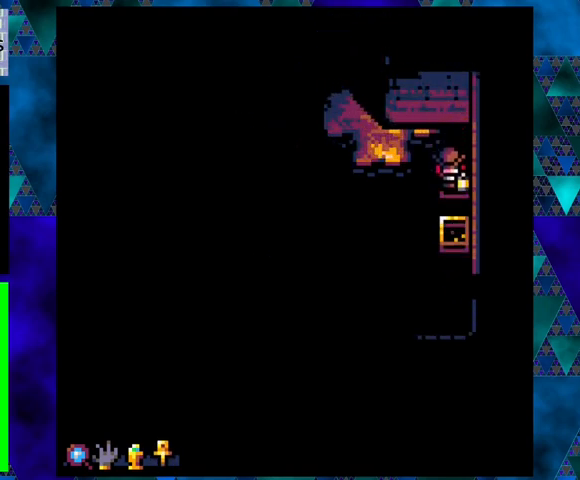
{"buttons": [], "left_stick": "center", "events": [[33, "B", "down"], [233, "B", "up"], [333, "DPAD_DOWN", "up"]]}
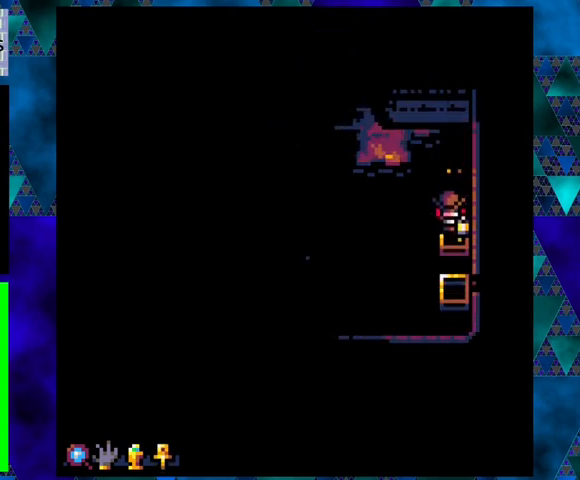
{"buttons": ["B", "DPAD_DOWN"], "left_stick": "center", "events": [[333, "DPAD_DOWN", "down"], [400, "B", "down"]]}
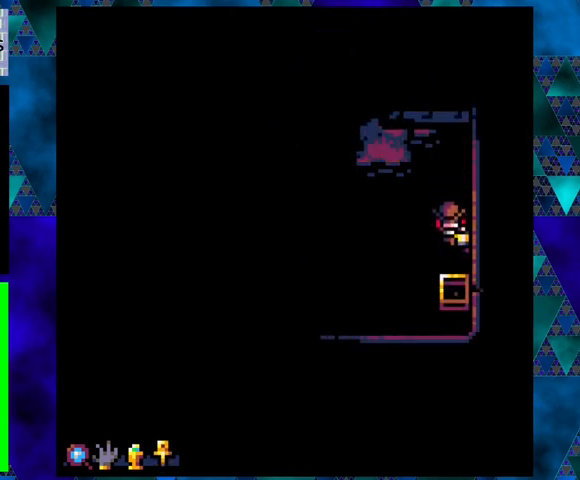
{"buttons": [], "left_stick": "center", "events": [[67, "B", "up"], [300, "DPAD_DOWN", "up"]]}
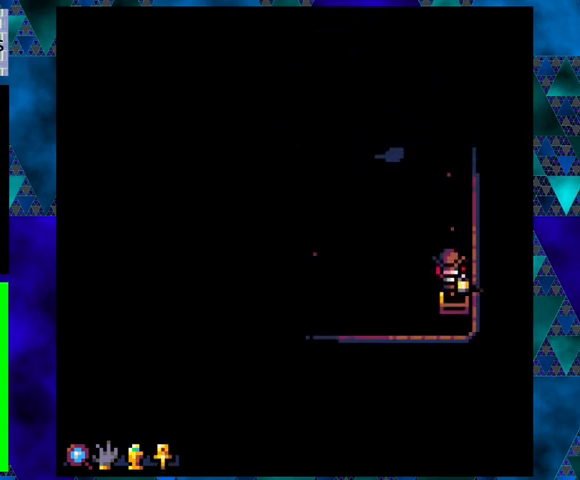
{"buttons": [], "left_stick": "center", "events": [[300, "DPAD_DOWN", "down"], [367, "DPAD_DOWN", "up"]]}
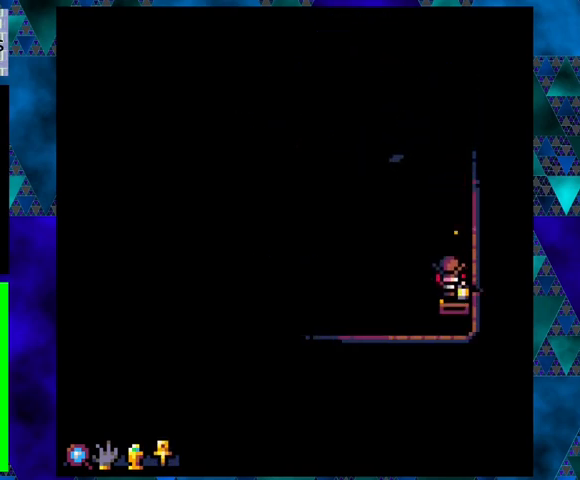
{"buttons": [], "left_stick": "center", "events": [[133, "DPAD_RIGHT", "down"], [233, "DPAD_RIGHT", "up"]]}
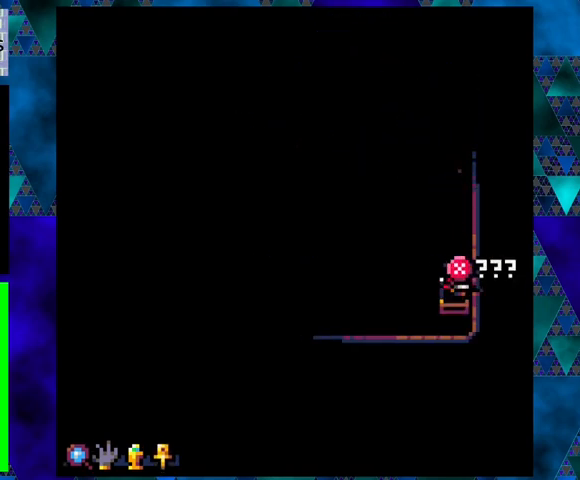
{"buttons": [], "left_stick": "center", "events": [[33, "X", "down"], [167, "X", "up"]]}
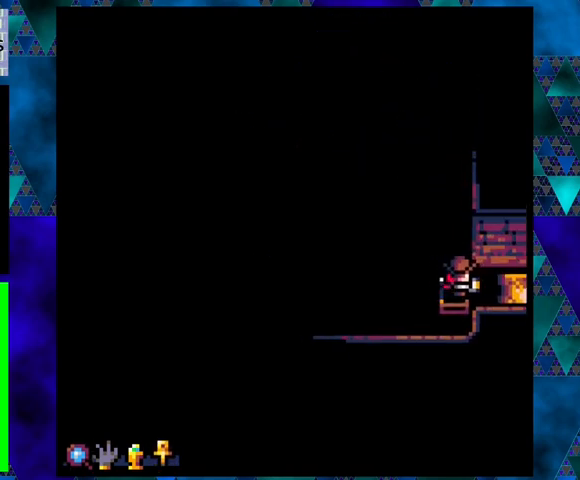
{"buttons": ["DPAD_RIGHT"], "left_stick": "center", "events": [[67, "DPAD_RIGHT", "down"], [100, "B", "down"], [333, "B", "up"]]}
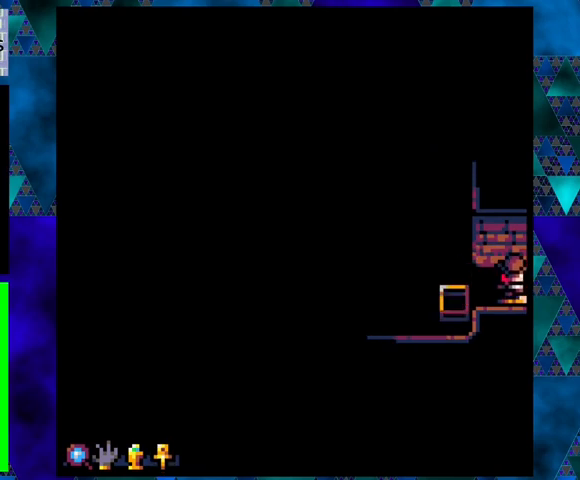
{"buttons": [], "left_stick": "center", "events": [[500, "DPAD_RIGHT", "up"]]}
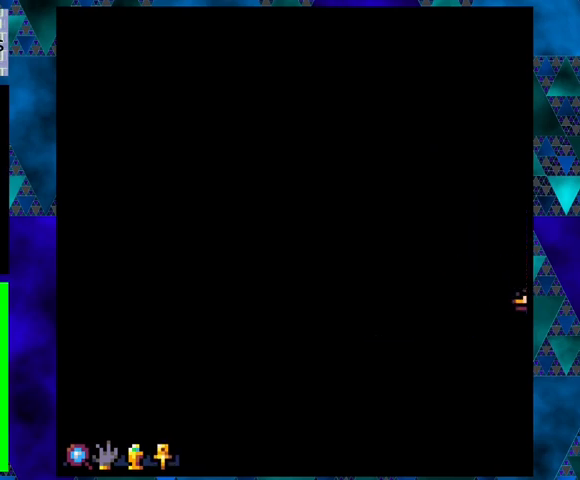
{"buttons": [], "left_stick": "center", "events": []}
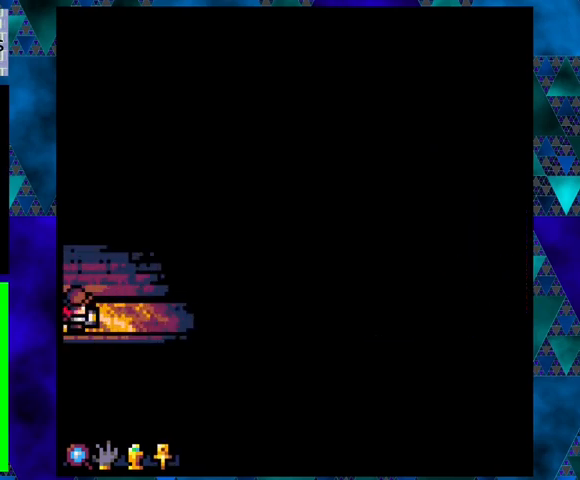
{"buttons": ["DPAD_RIGHT"], "left_stick": "center", "events": [[200, "DPAD_RIGHT", "down"]]}
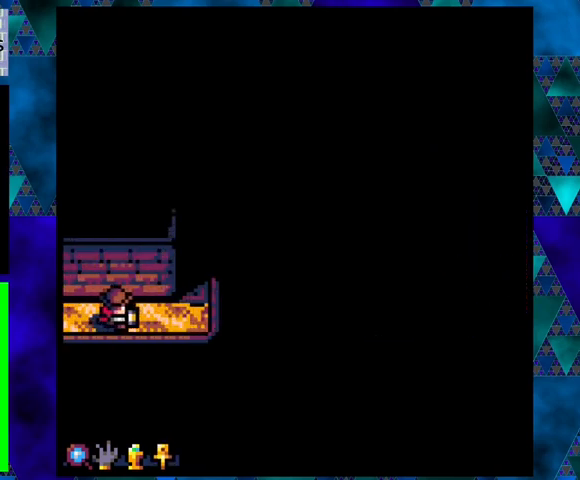
{"buttons": ["DPAD_RIGHT"], "left_stick": "center", "events": []}
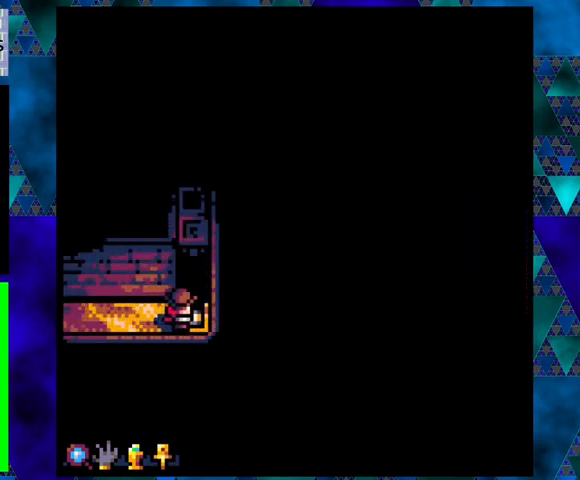
{"buttons": [], "left_stick": "center", "events": [[200, "DPAD_RIGHT", "up"], [367, "DPAD_UP", "down"], [500, "DPAD_UP", "up"]]}
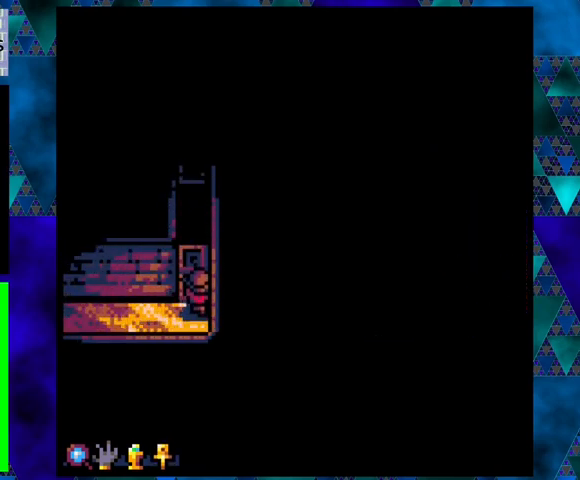
{"buttons": [], "left_stick": "center", "events": []}
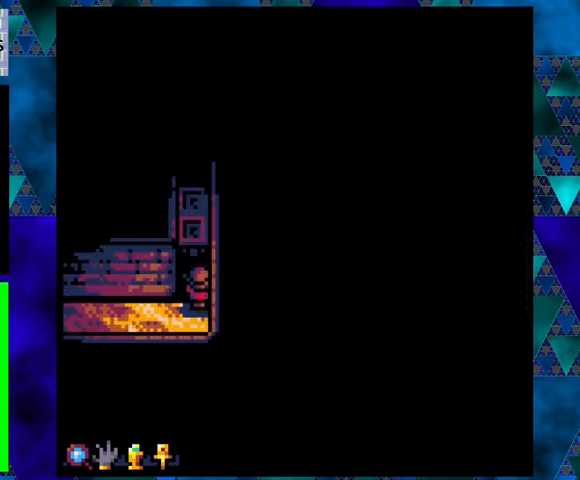
{"buttons": [], "left_stick": "center", "events": []}
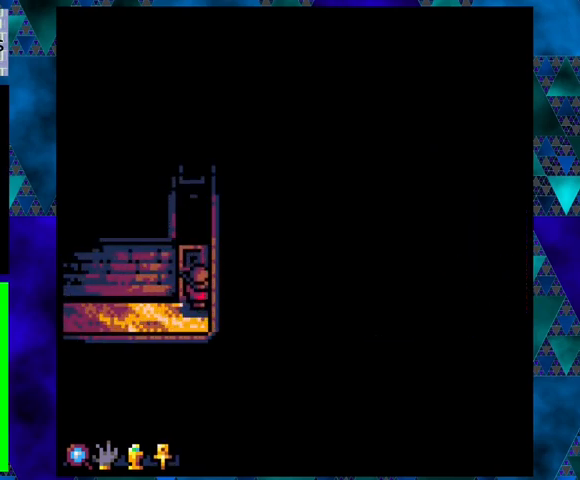
{"buttons": [], "left_stick": "center", "events": []}